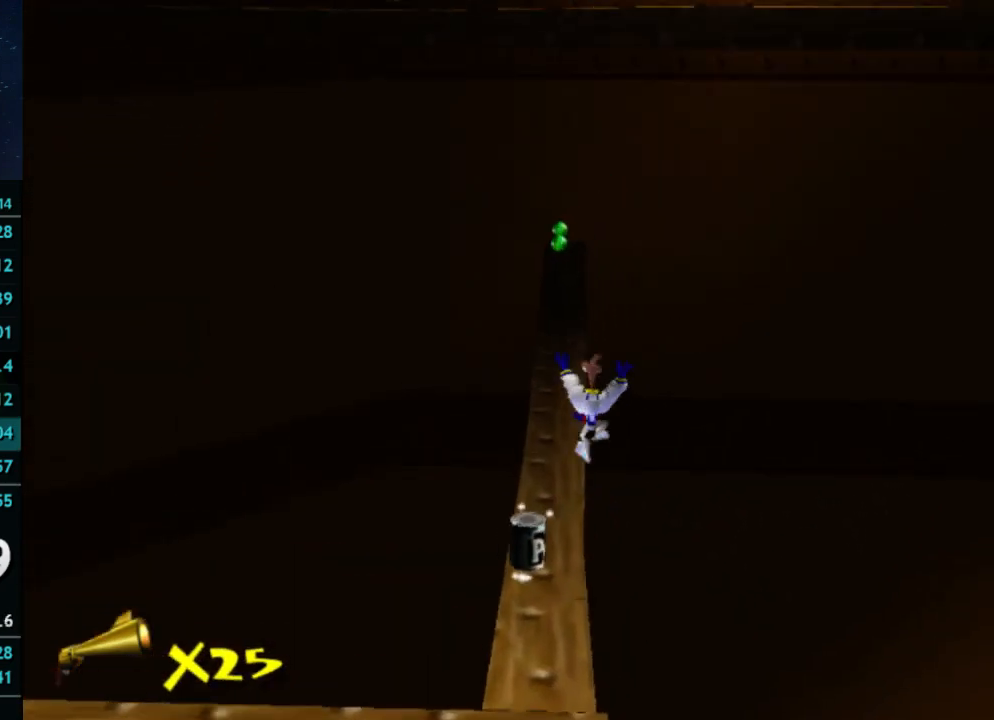
Gameplay with a controller (Xbox layout); each line is a JSON object with the inputs held at the frame after it. "button_events" lists button changes between this image and that frame as [ms after this image, input, new state], when the widget could be followed in between (sticks are given only as held states). Not read: L3 R3.
{"buttons": [], "left_stick": "up", "right_stick": "center", "button_events": [[67, "A", "down"], [333, "A", "up"]]}
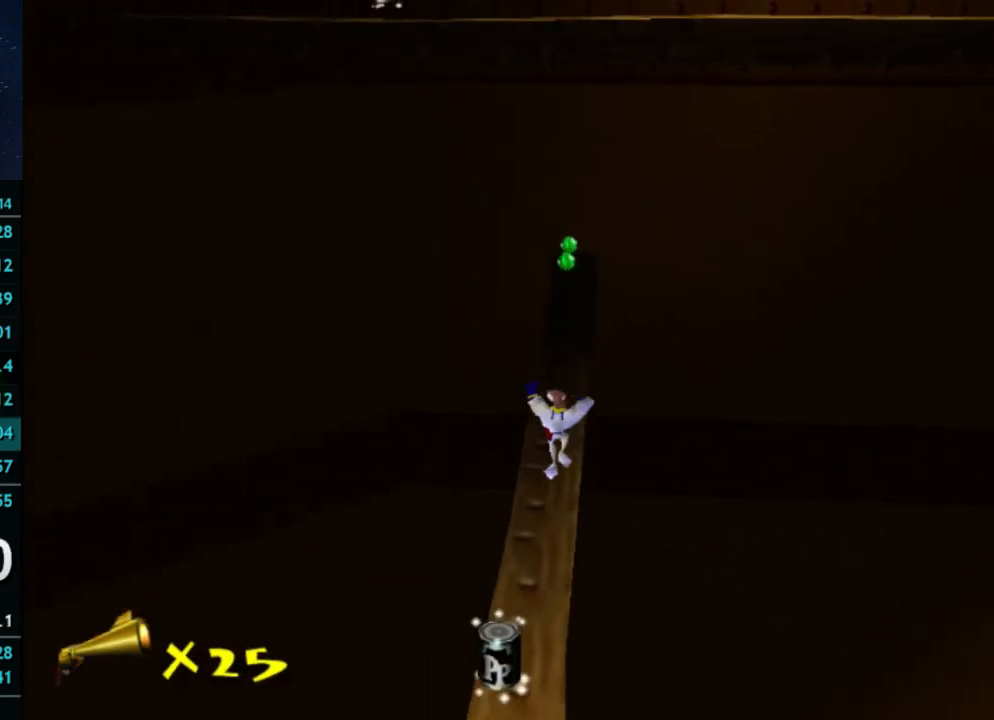
{"buttons": ["X"], "left_stick": "up", "right_stick": "center", "button_events": [[500, "X", "down"]]}
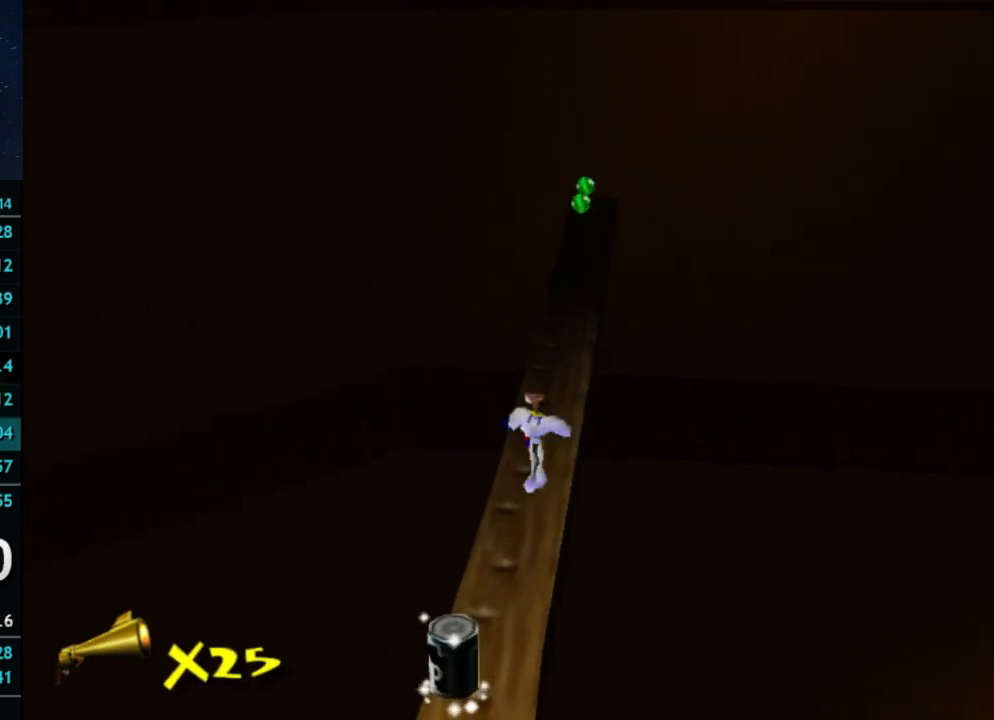
{"buttons": [], "left_stick": "up", "right_stick": "center", "button_events": [[33, "X", "up"], [400, "X", "down"], [433, "A", "down"], [433, "X", "up"], [500, "A", "up"]]}
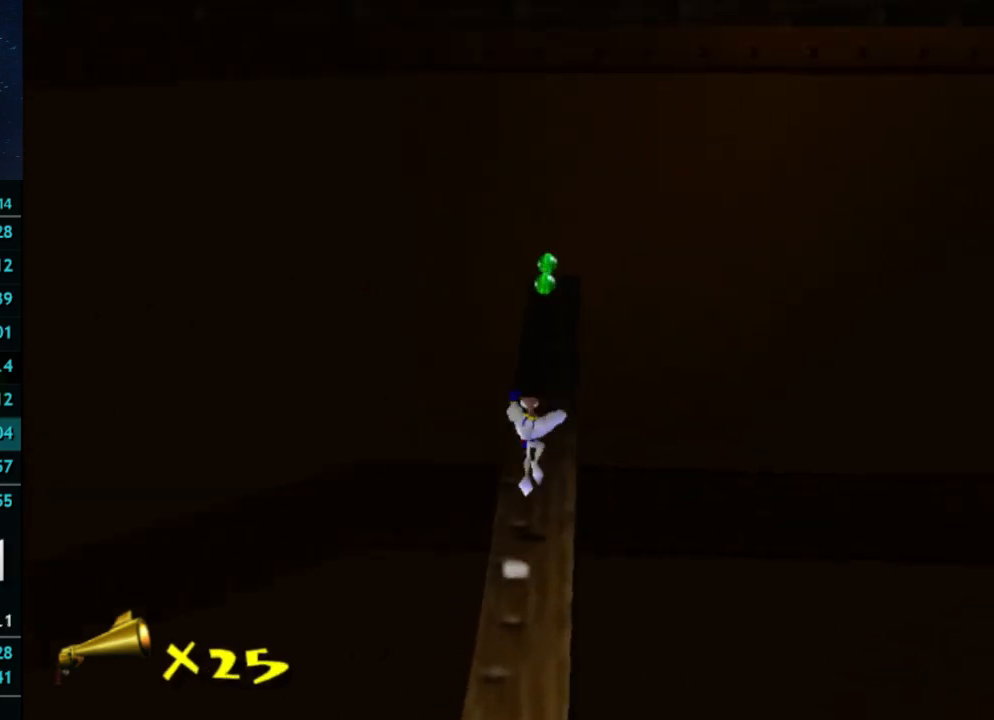
{"buttons": [], "left_stick": "up", "right_stick": "center", "button_events": [[300, "X", "down"], [367, "X", "up"]]}
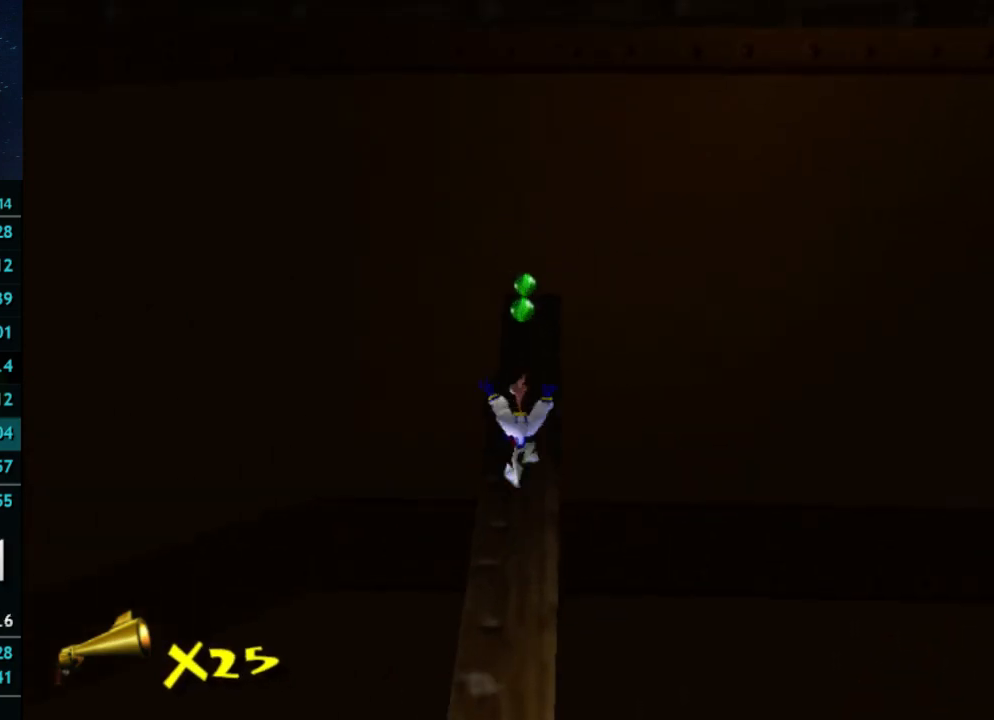
{"buttons": [], "left_stick": "up", "right_stick": "center", "button_events": []}
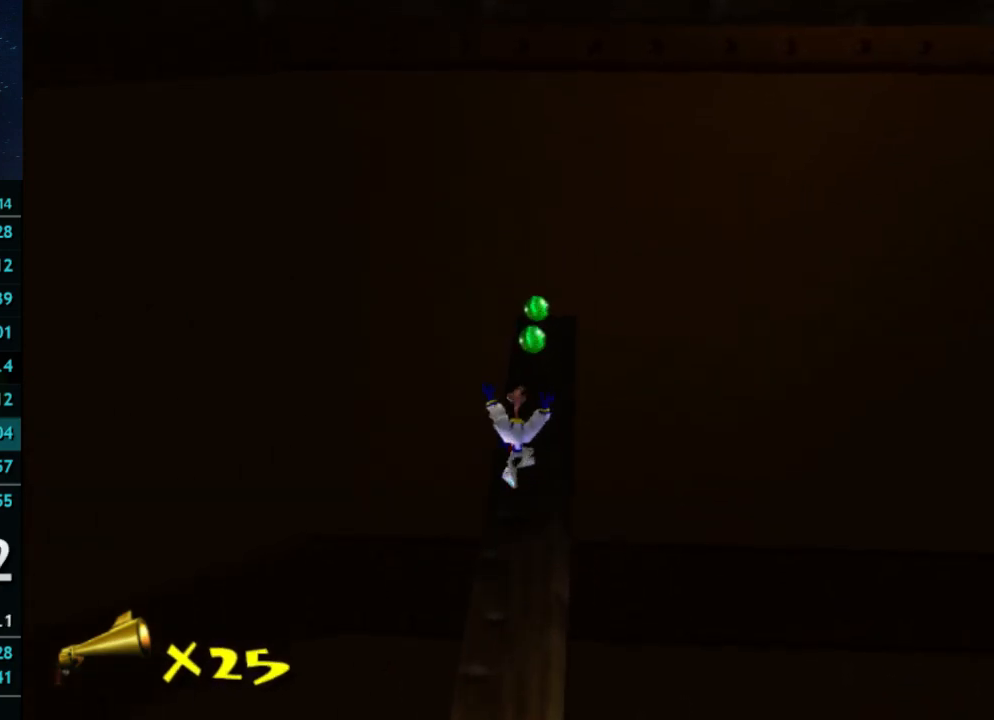
{"buttons": [], "left_stick": "up", "right_stick": "center", "button_events": [[100, "X", "down"], [167, "X", "up"]]}
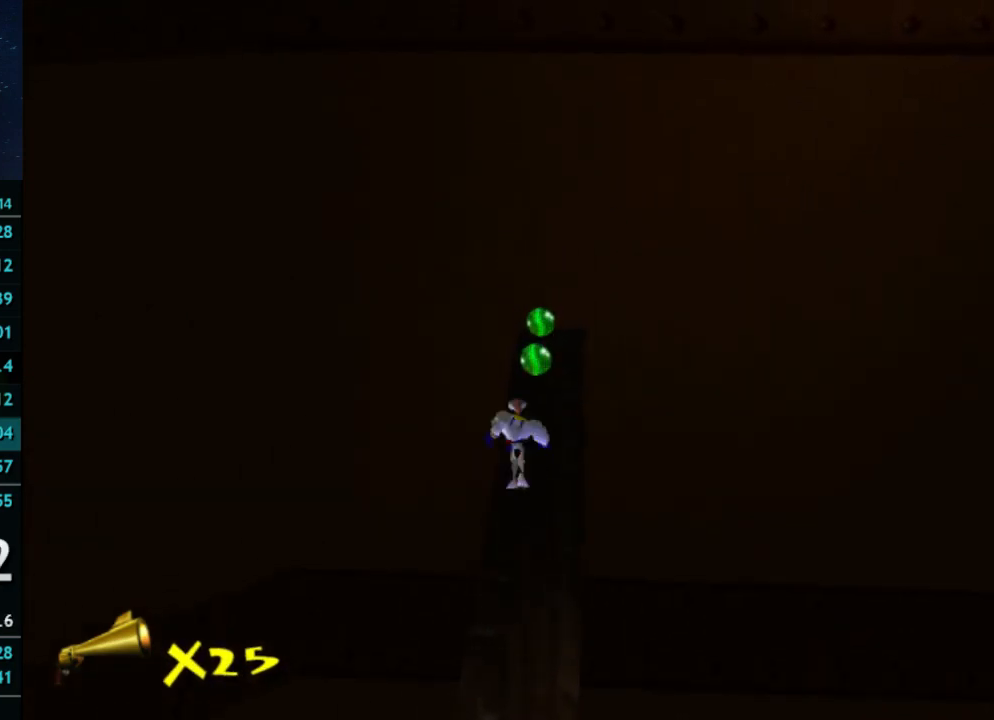
{"buttons": [], "left_stick": "up", "right_stick": "center", "button_events": []}
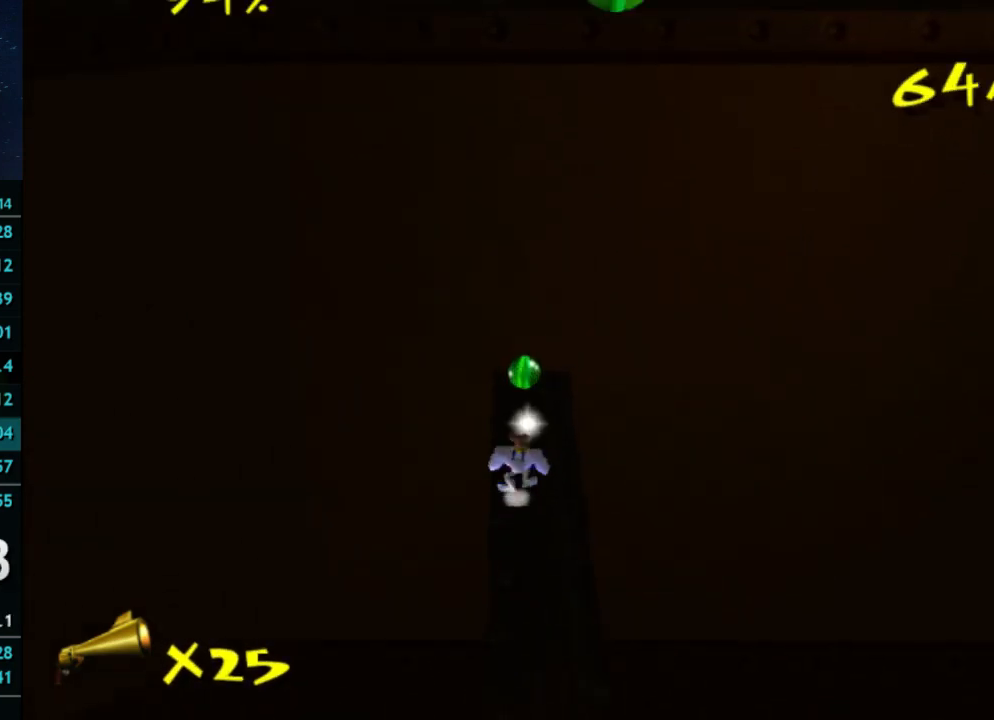
{"buttons": [], "left_stick": "up-right", "right_stick": "center", "button_events": []}
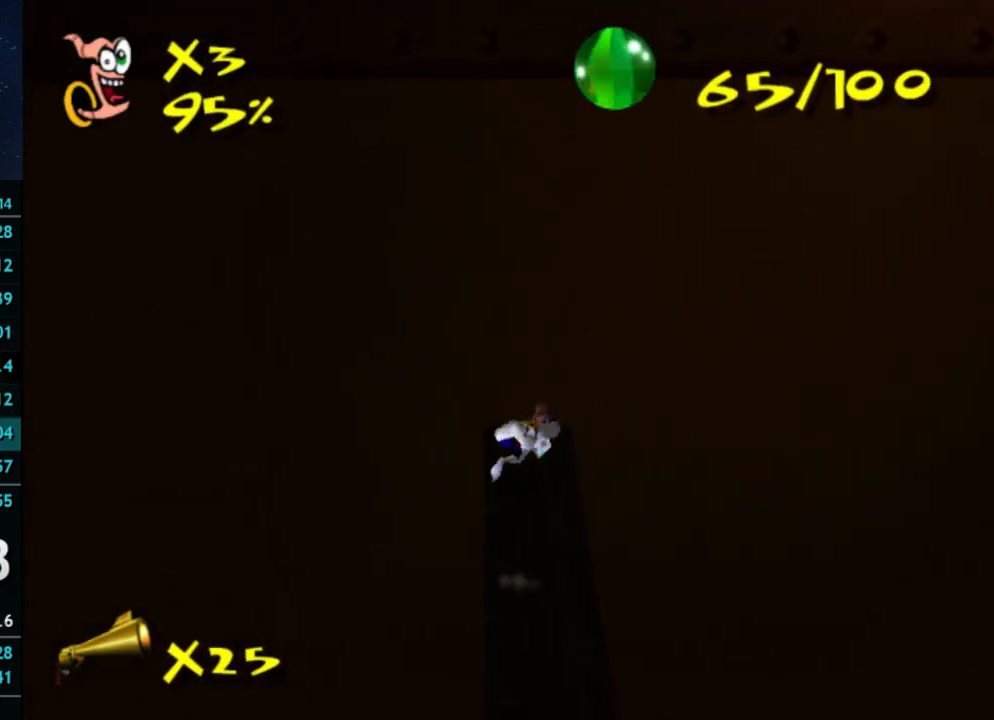
{"buttons": [], "left_stick": "down", "right_stick": "center", "button_events": []}
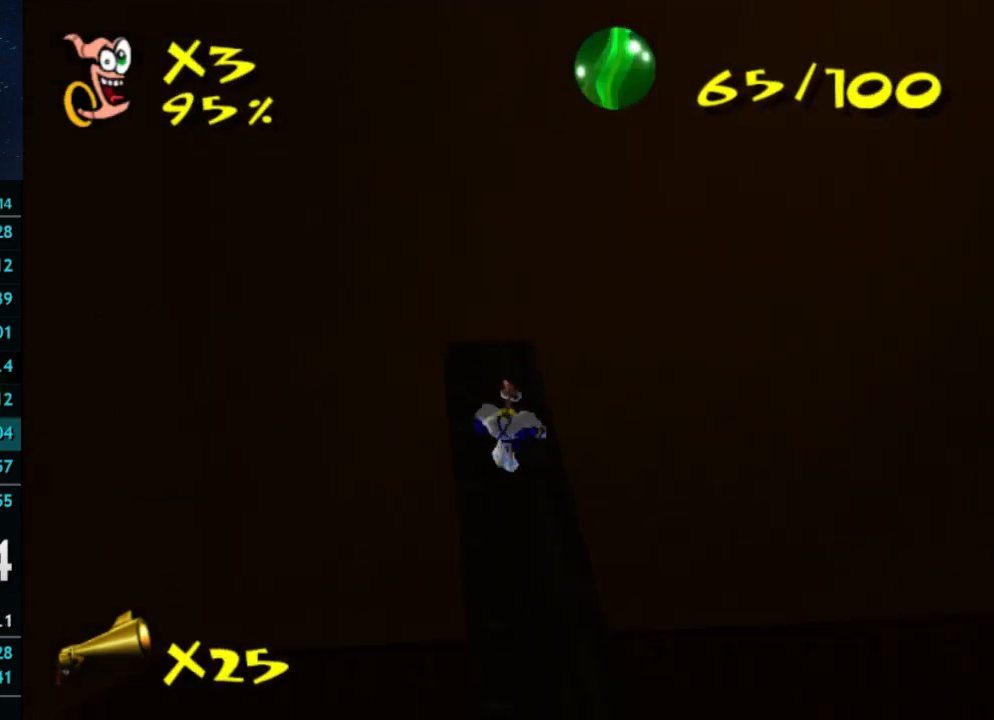
{"buttons": ["A", "X"], "left_stick": "down", "right_stick": "center", "button_events": [[500, "A", "down"], [500, "X", "down"]]}
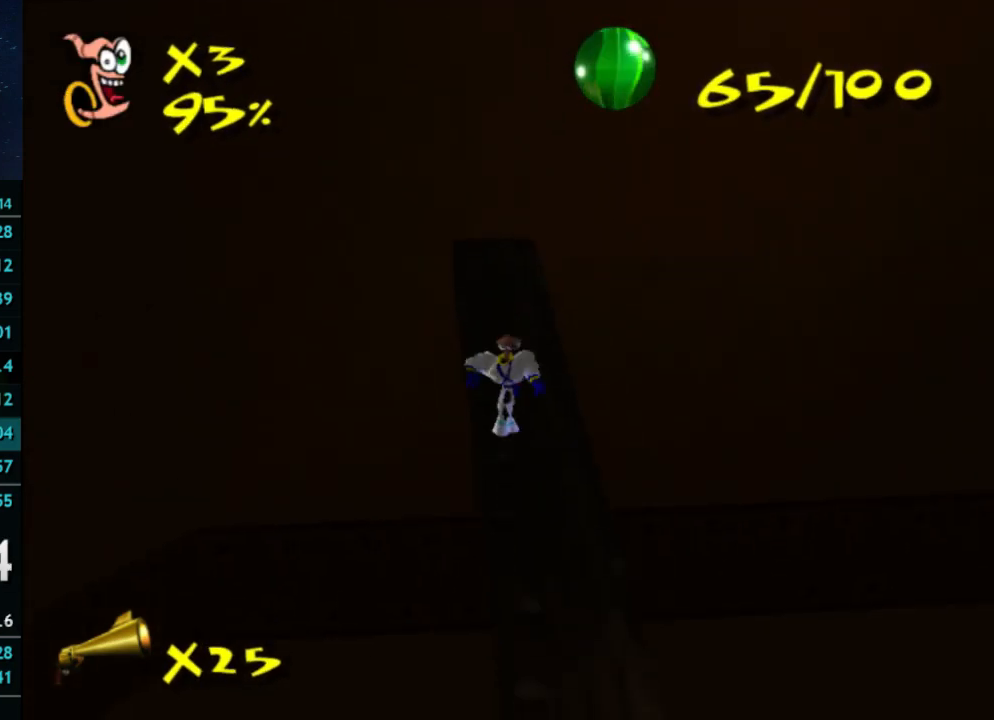
{"buttons": [], "left_stick": "down", "right_stick": "center", "button_events": [[67, "X", "up"], [100, "A", "up"]]}
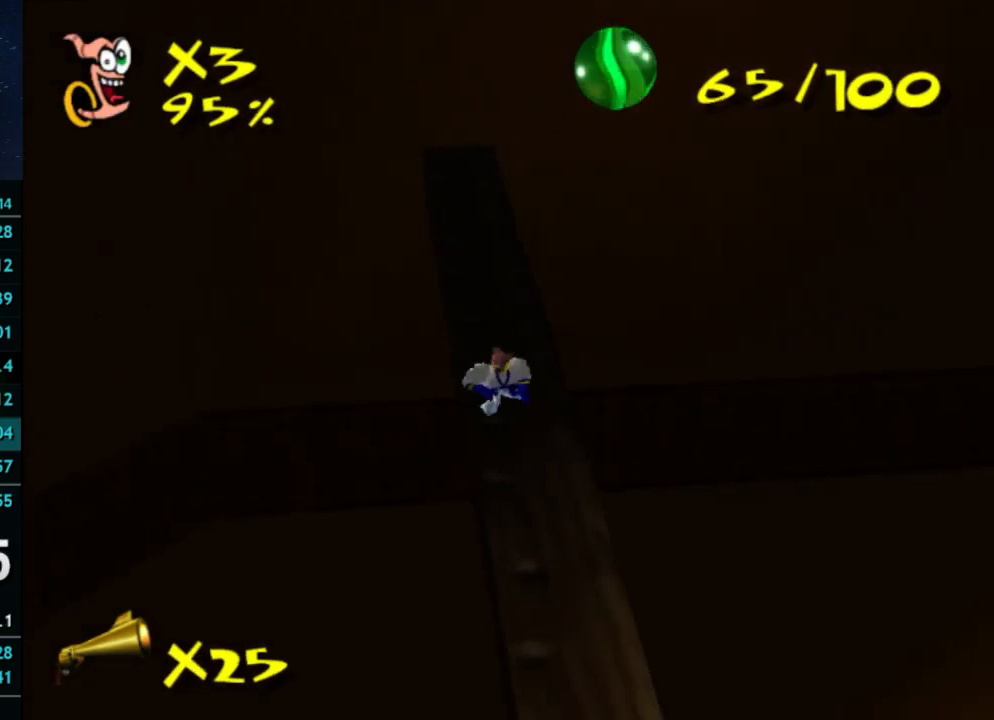
{"buttons": [], "left_stick": "down", "right_stick": "center", "button_events": [[67, "A", "down"], [167, "A", "up"]]}
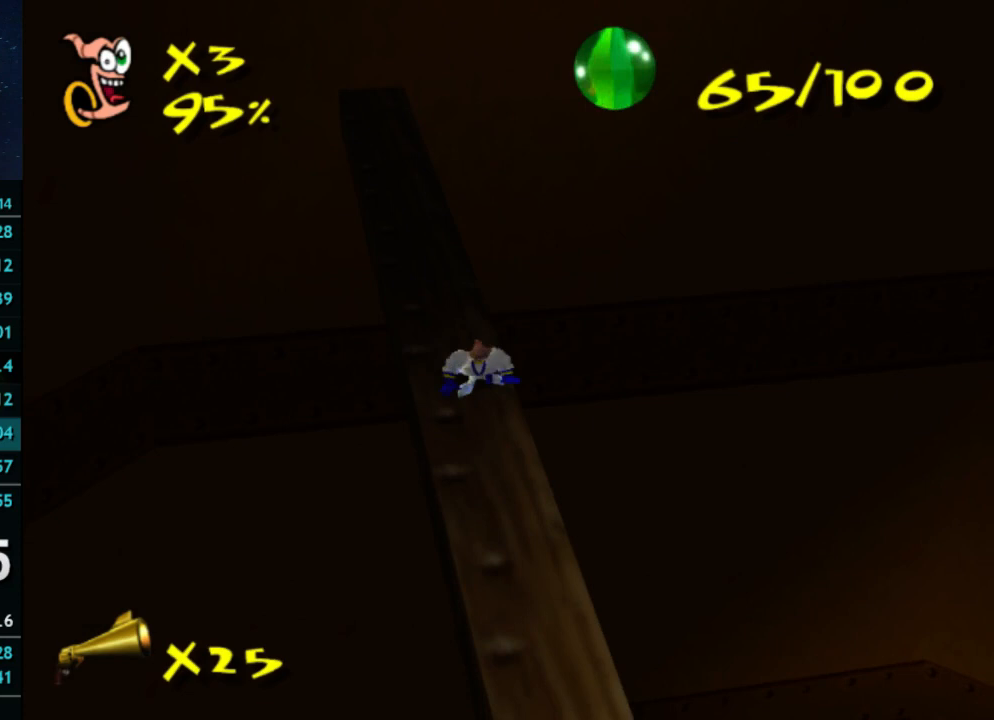
{"buttons": [], "left_stick": "down", "right_stick": "center", "button_events": [[267, "A", "down"], [333, "A", "up"]]}
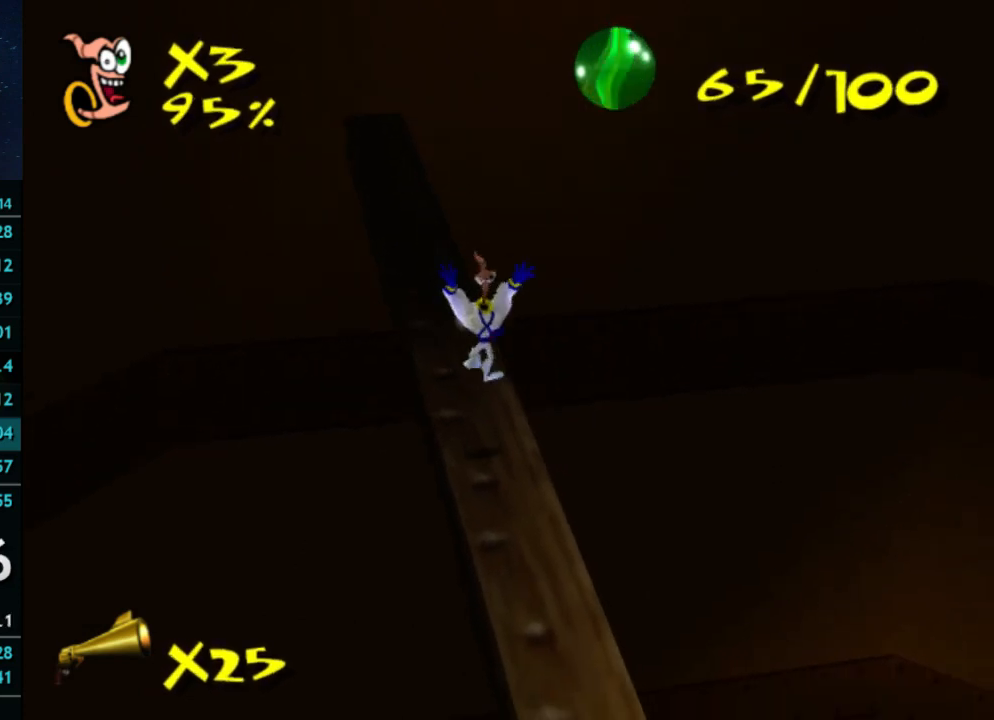
{"buttons": ["A"], "left_stick": "down-right", "right_stick": "center", "button_events": [[433, "A", "down"]]}
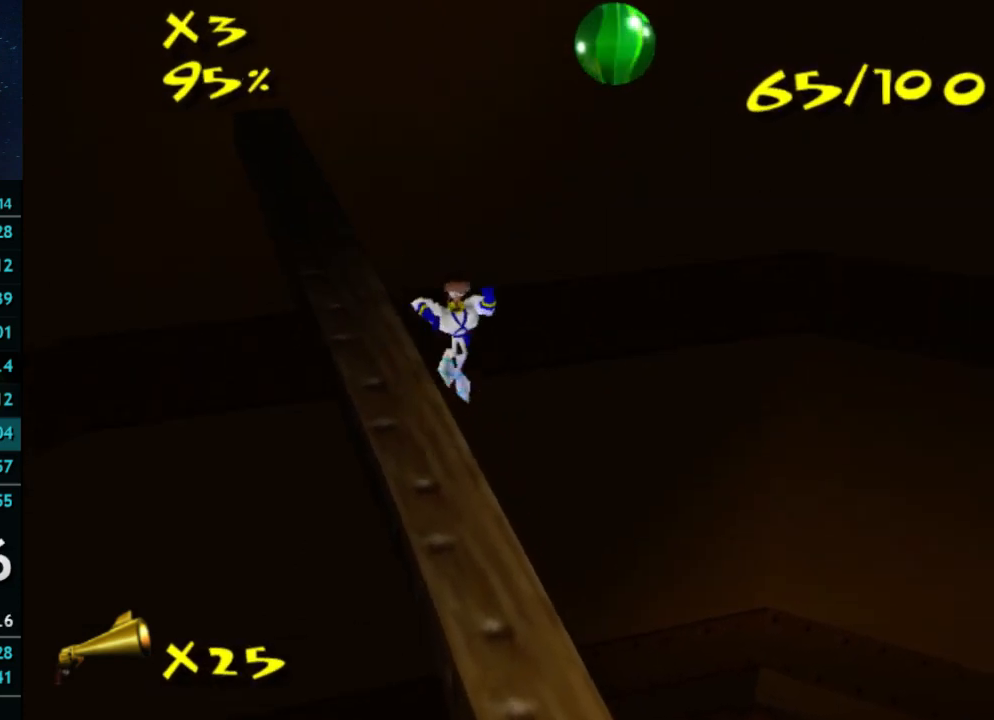
{"buttons": [], "left_stick": "down", "right_stick": "center", "button_events": [[33, "A", "up"], [333, "A", "down"], [433, "A", "up"]]}
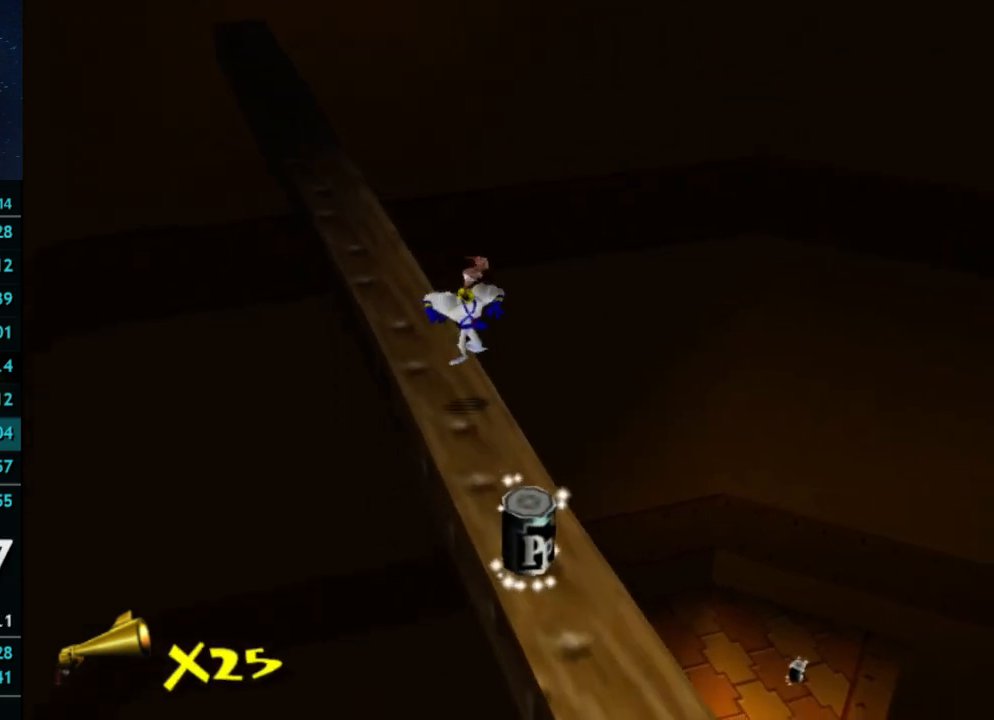
{"buttons": [], "left_stick": "down", "right_stick": "center", "button_events": []}
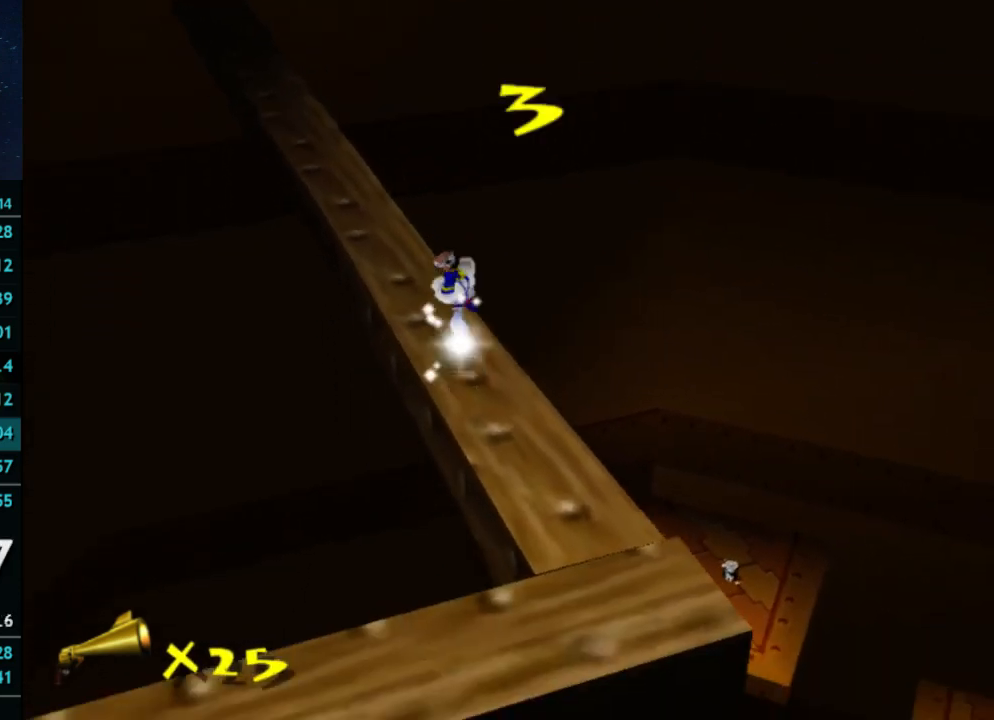
{"buttons": [], "left_stick": "up-right", "right_stick": "center", "button_events": []}
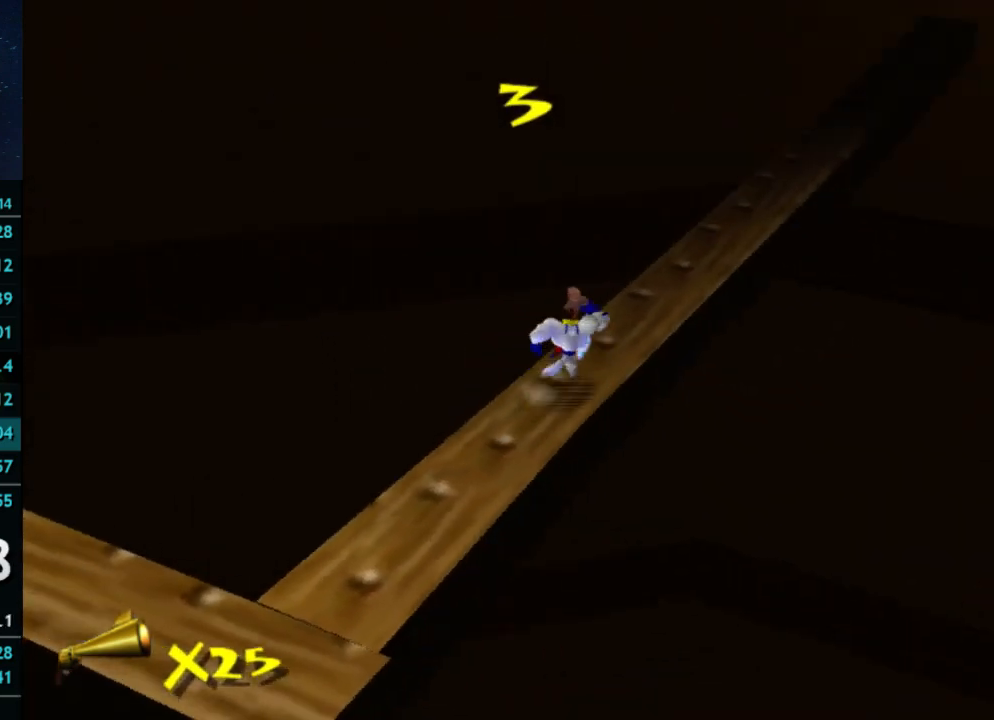
{"buttons": [], "left_stick": "center", "right_stick": "center", "button_events": []}
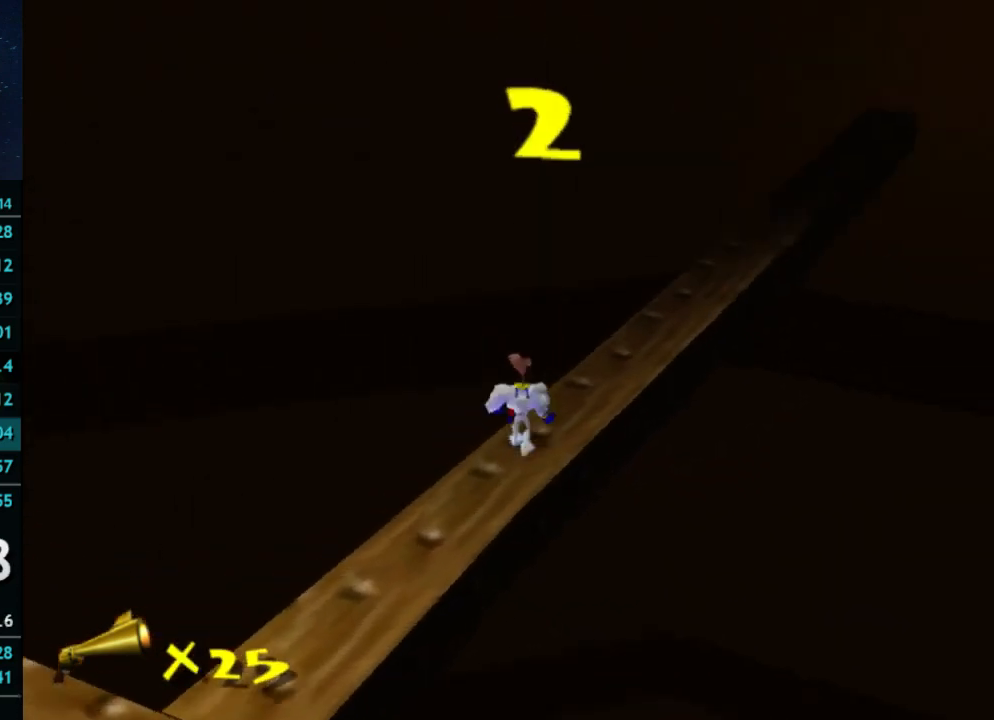
{"buttons": [], "left_stick": "up", "right_stick": "center", "button_events": []}
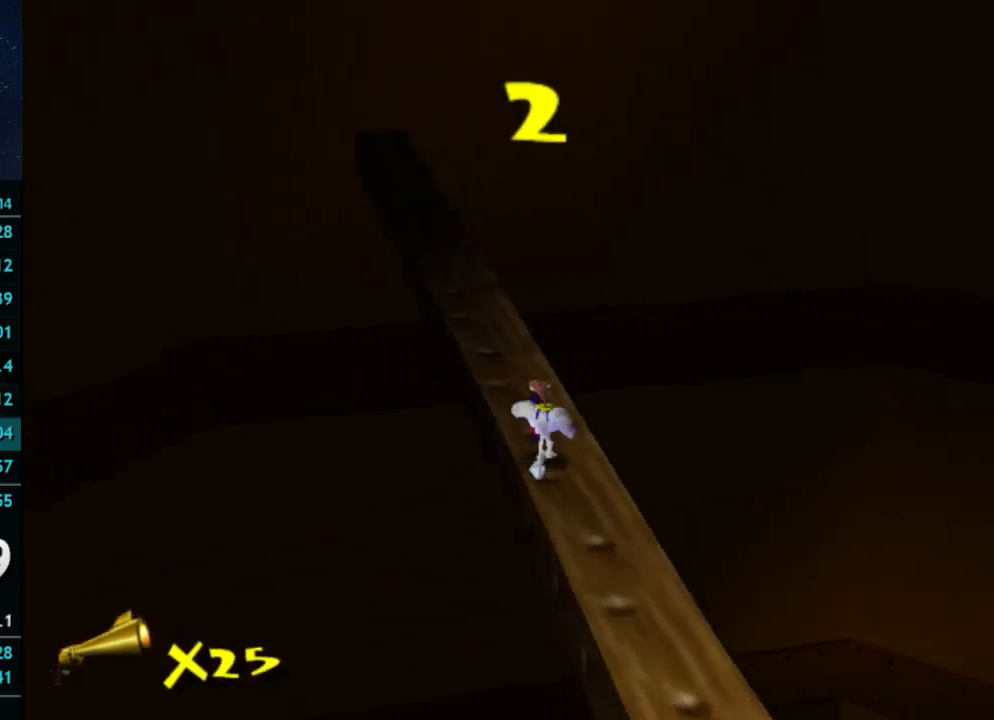
{"buttons": ["X"], "left_stick": "center", "right_stick": "center", "button_events": [[467, "X", "down"]]}
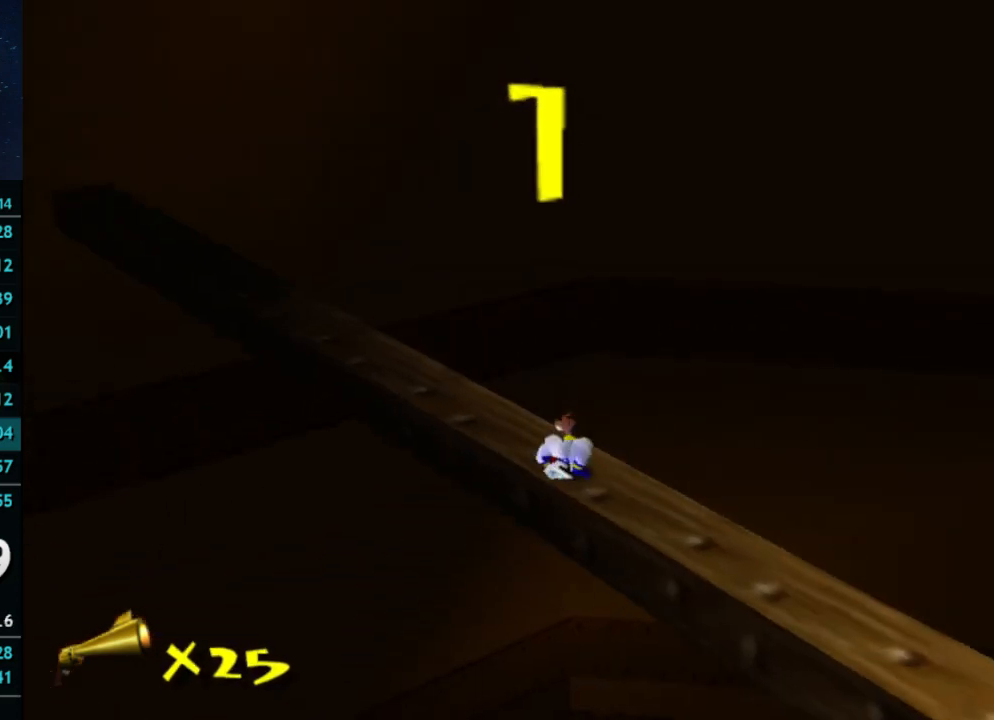
{"buttons": ["A"], "left_stick": "up-right", "right_stick": "center", "button_events": [[200, "A", "down"], [267, "X", "up"]]}
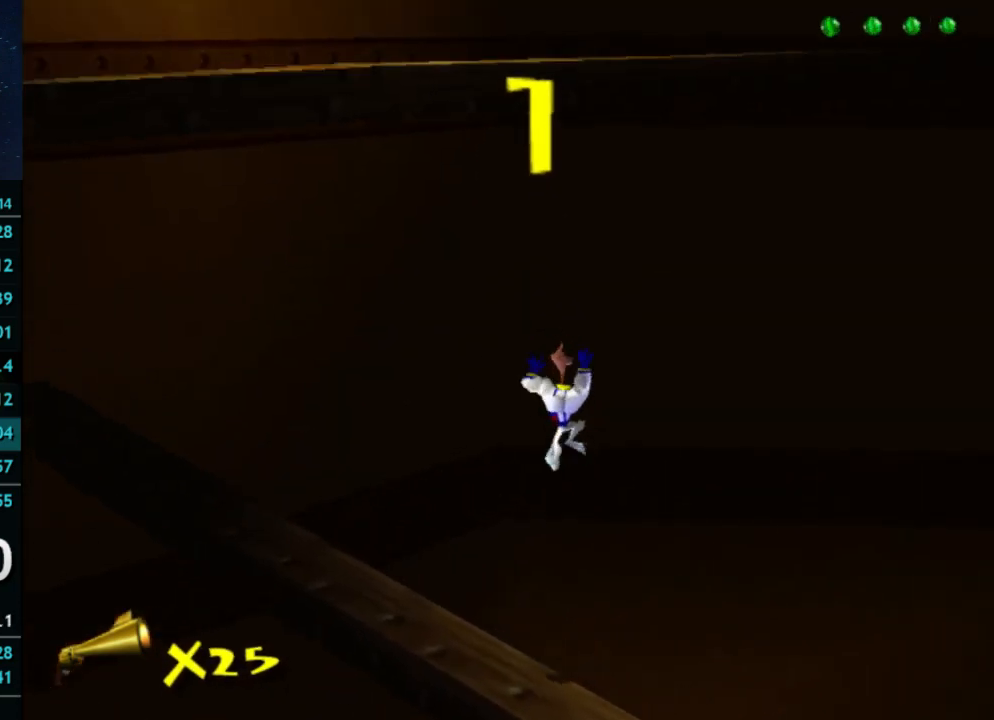
{"buttons": ["A"], "left_stick": "up", "right_stick": "center", "button_events": [[33, "A", "up"], [233, "A", "down"]]}
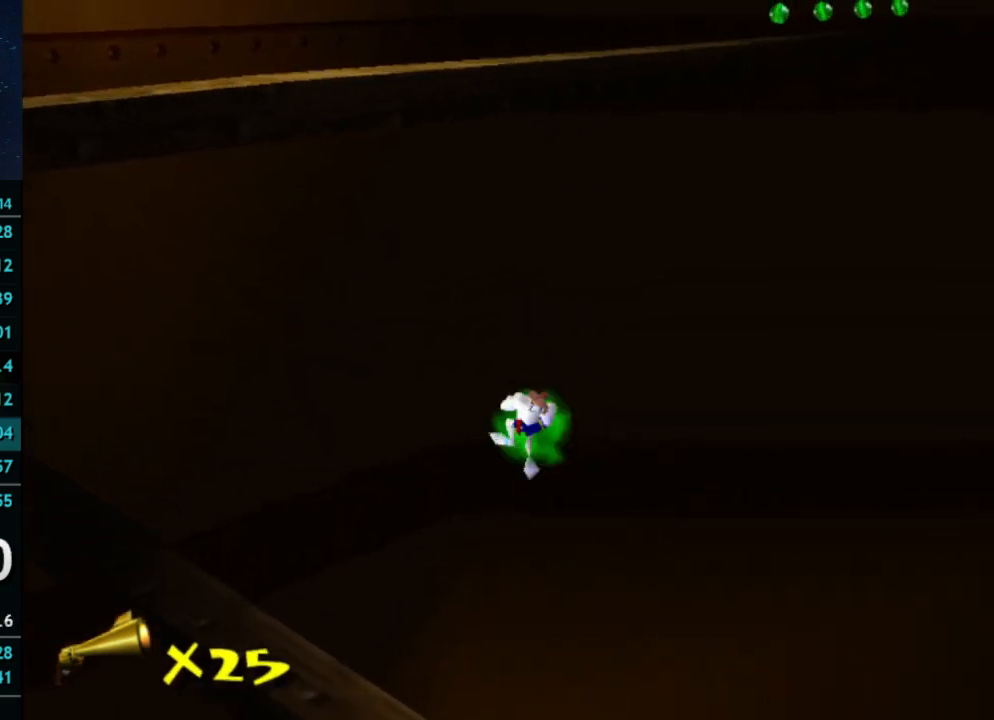
{"buttons": [], "left_stick": "up", "right_stick": "left", "button_events": [[267, "A", "up"]]}
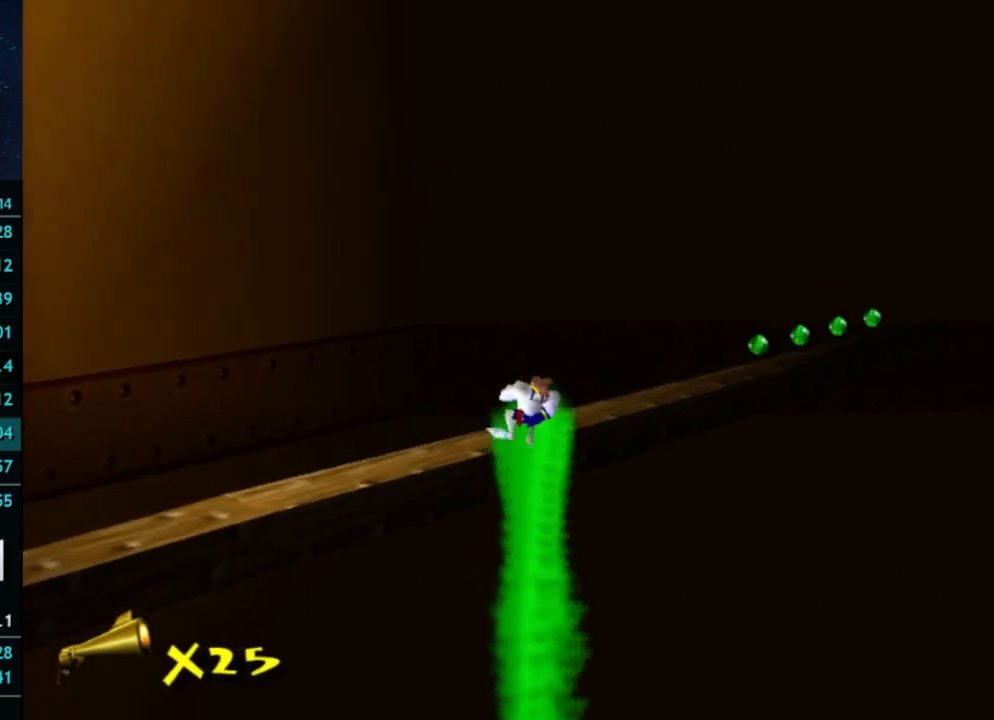
{"buttons": [], "left_stick": "up-left", "right_stick": "center", "button_events": []}
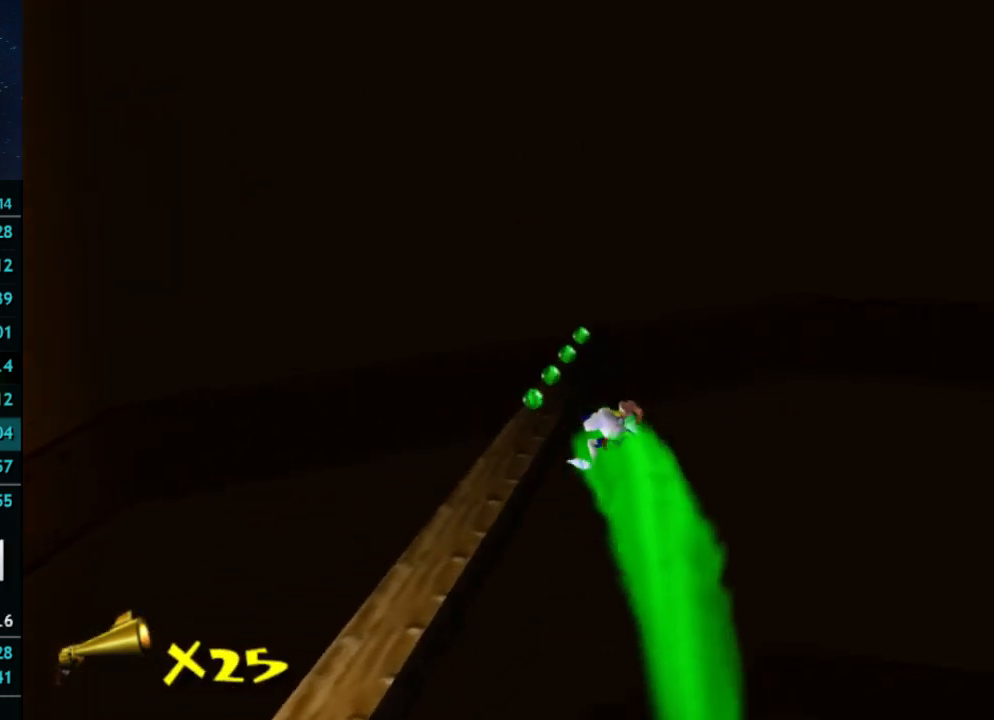
{"buttons": [], "left_stick": "up-left", "right_stick": "center", "button_events": []}
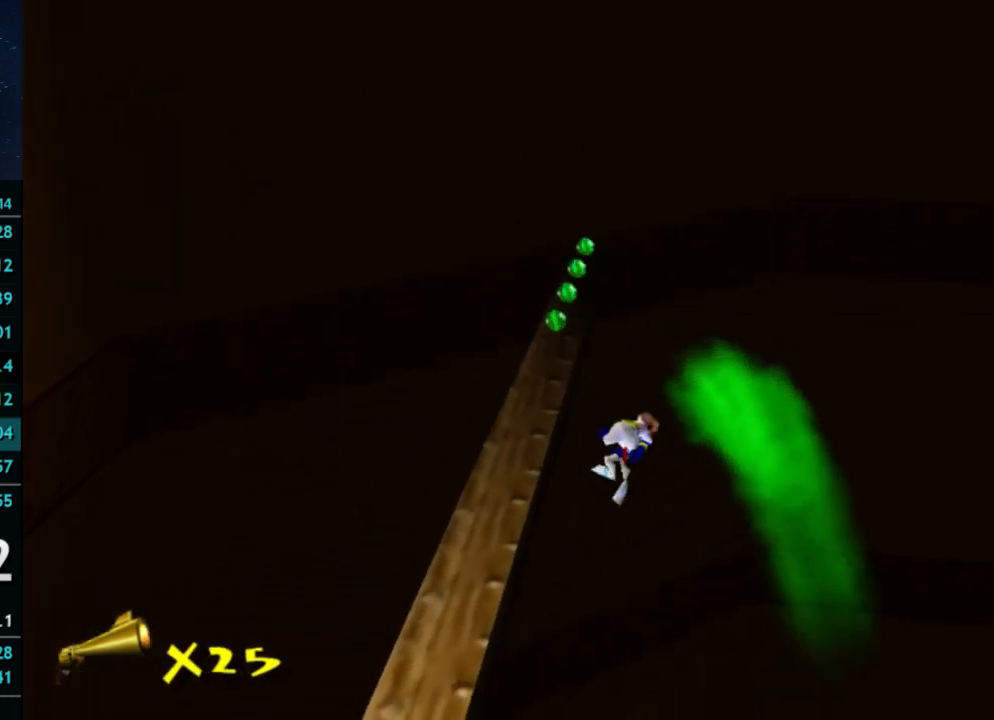
{"buttons": [], "left_stick": "up", "right_stick": "center", "button_events": [[167, "A", "down"], [300, "A", "up"]]}
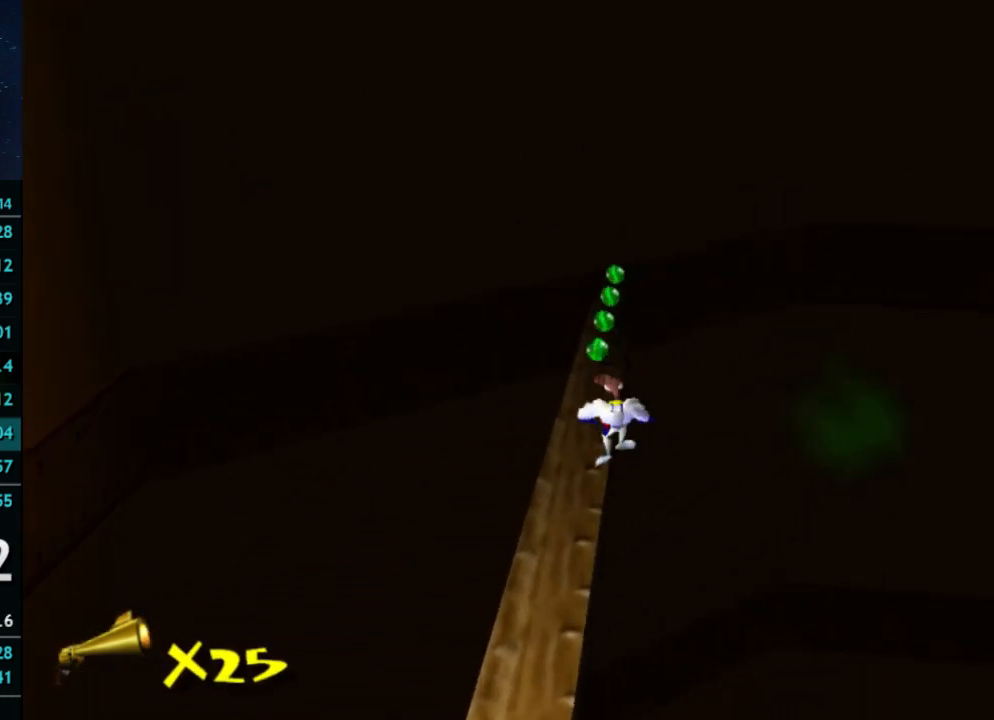
{"buttons": [], "left_stick": "up", "right_stick": "center", "button_events": []}
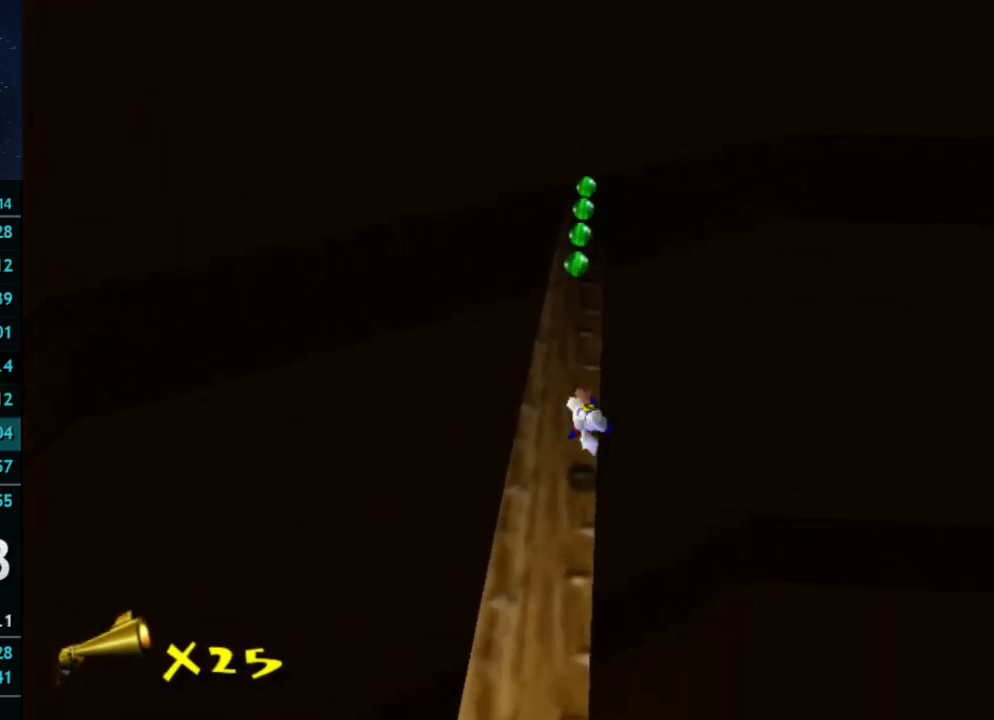
{"buttons": ["A"], "left_stick": "up", "right_stick": "center", "button_events": [[67, "A", "down"], [67, "X", "down"], [133, "A", "up"], [133, "X", "up"], [467, "A", "down"]]}